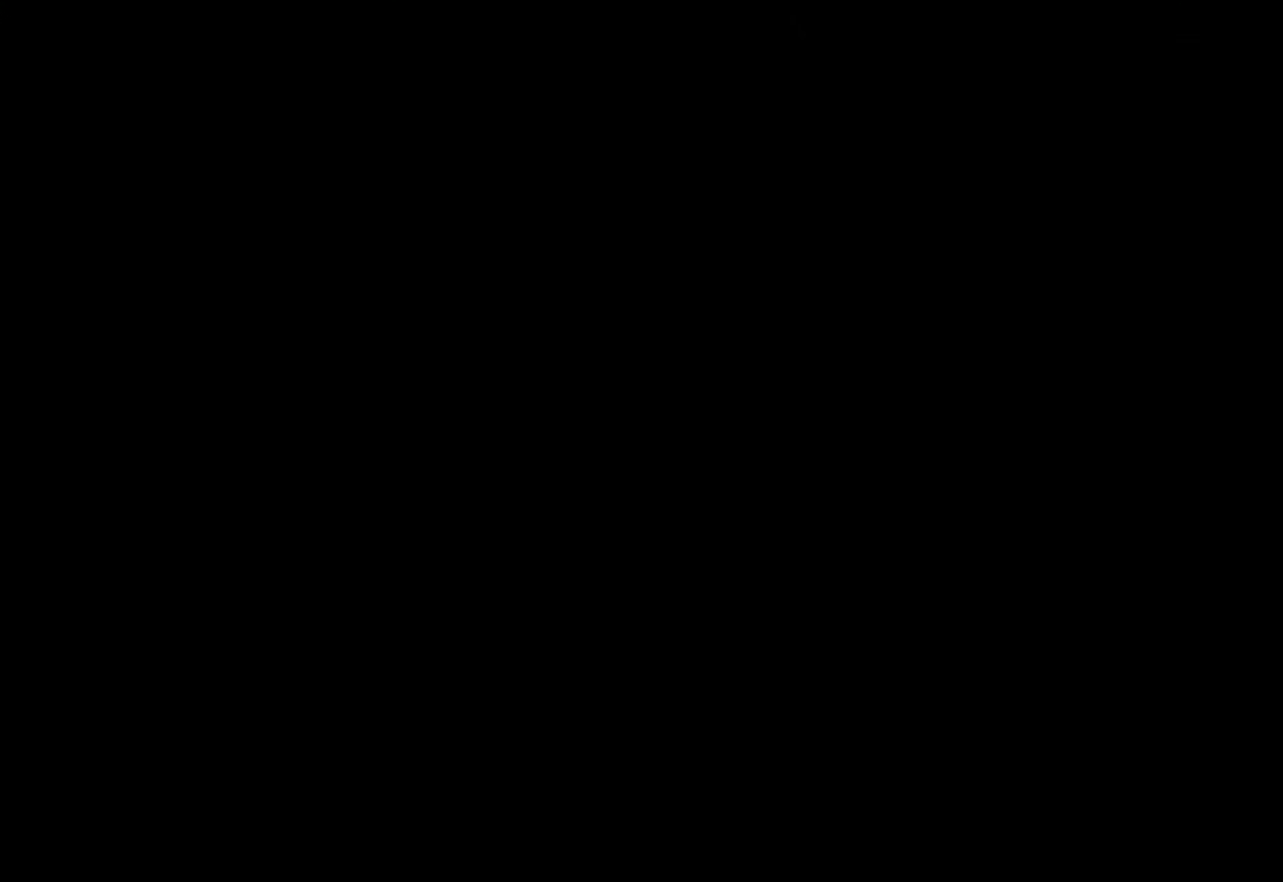
Gameplay with keyboard and mouse; each line is a JSON object with the keys and mouse buttons held at the frame after it. "events" lists presses ("down") and releases ("up") of "1", "2", "3", "4", "5", "a", "alt", "c", "ctrl", "d", "e", "f", "q", "r", "s", "shift", "space", "tab", "v", "w", "x", "z", "mouse_left", "mouse_middle", "mouse_right", "mouse_wheel_up" and "mouse_wheel_down" between this image and that frame as [ms after this image, input, new state], when the widget could be followed in between. "mouse_left", "mouse_middle", "mouse_right", "mouse_wheel_up", "mouse_wheel_down" = the "left", "middle", "right", "wheel_up", "wheel_down" buttons of the "mouse" list. No other keys are recorded. Mouse movement is not recorded.
{"keys": [], "mouse": [], "events": []}
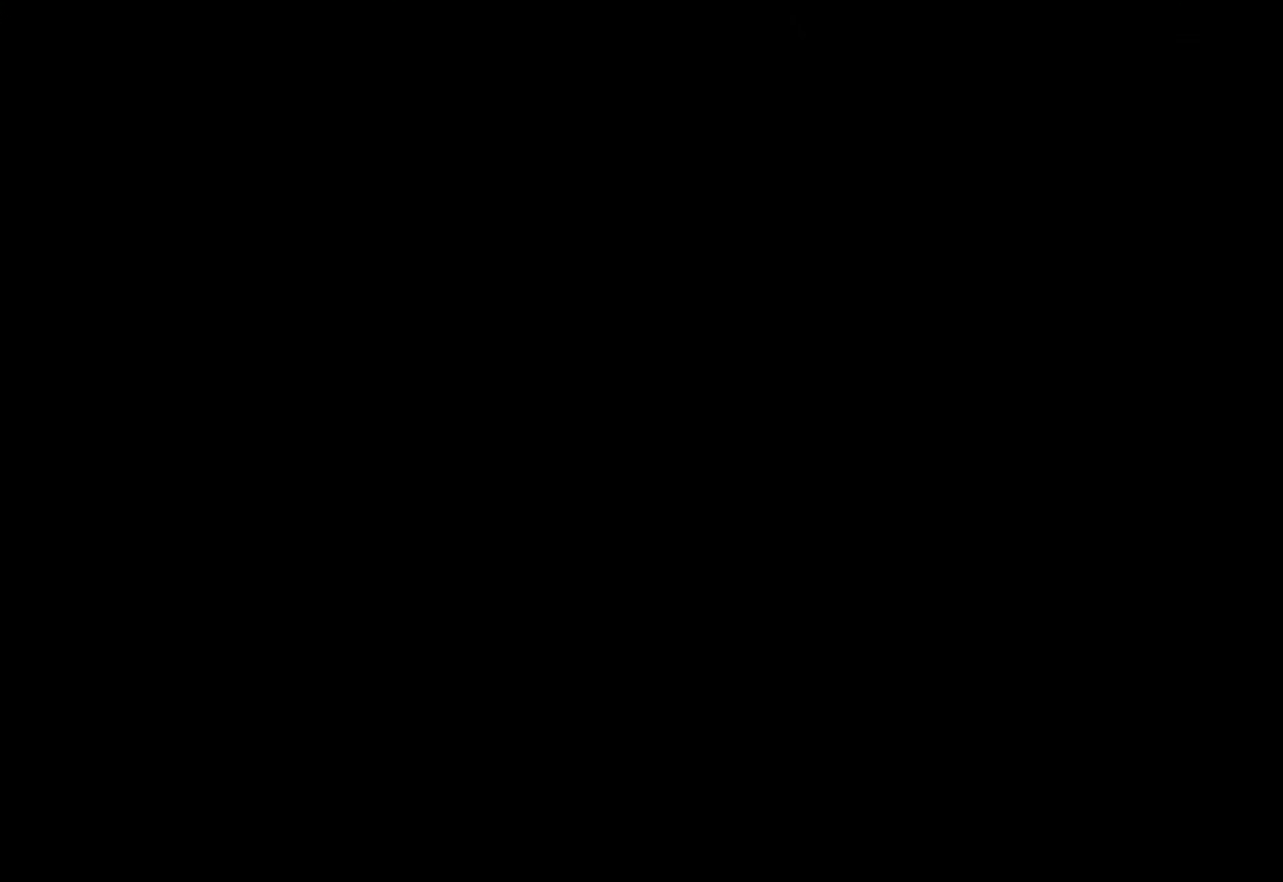
{"keys": ["q"], "mouse": [], "events": [[283, "q", "down"]]}
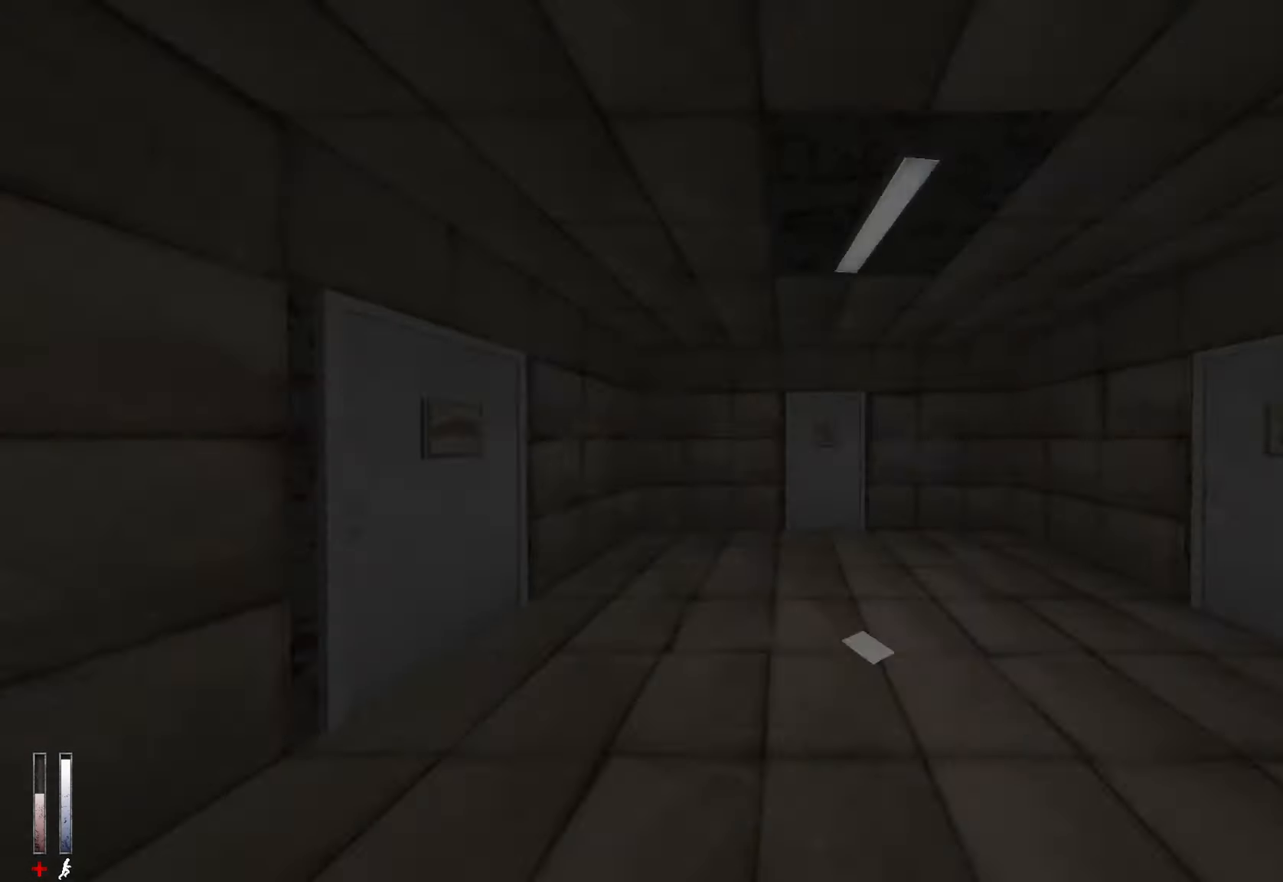
{"keys": ["e"], "mouse": [], "events": [[100, "z", "down"], [333, "q", "up"], [383, "z", "up"], [433, "e", "down"]]}
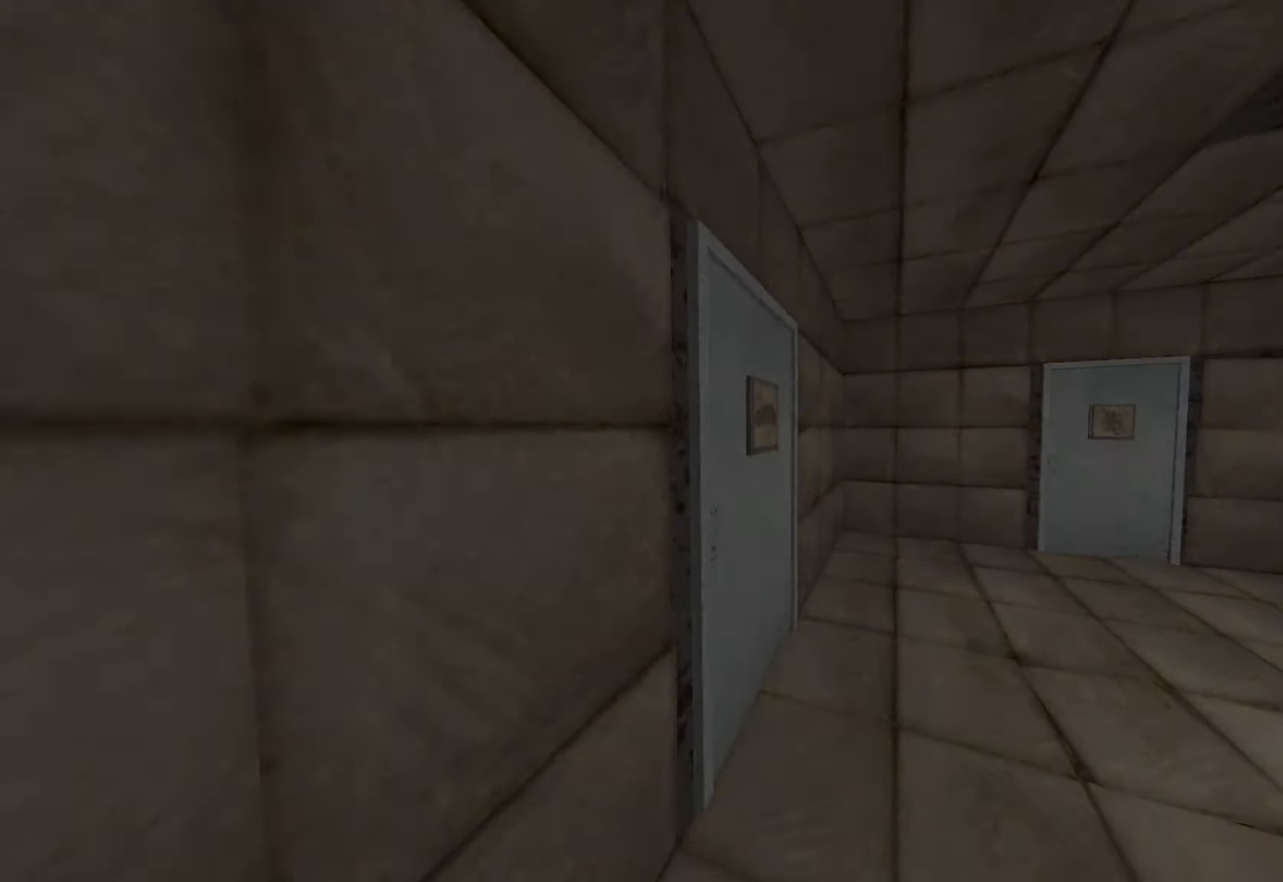
{"keys": ["d"], "mouse": [], "events": [[16, "e", "up"], [300, "d", "down"]]}
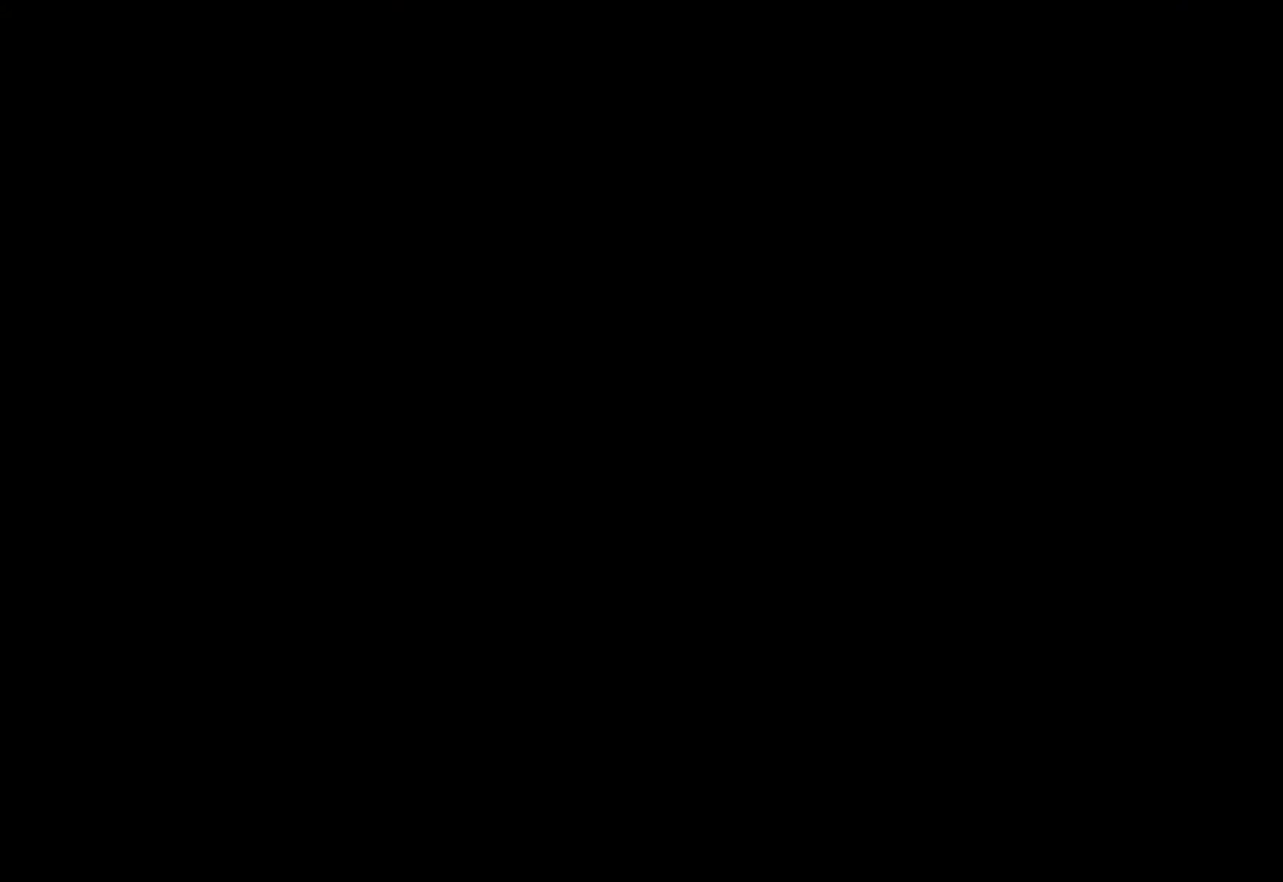
{"keys": ["d"], "mouse": [], "events": []}
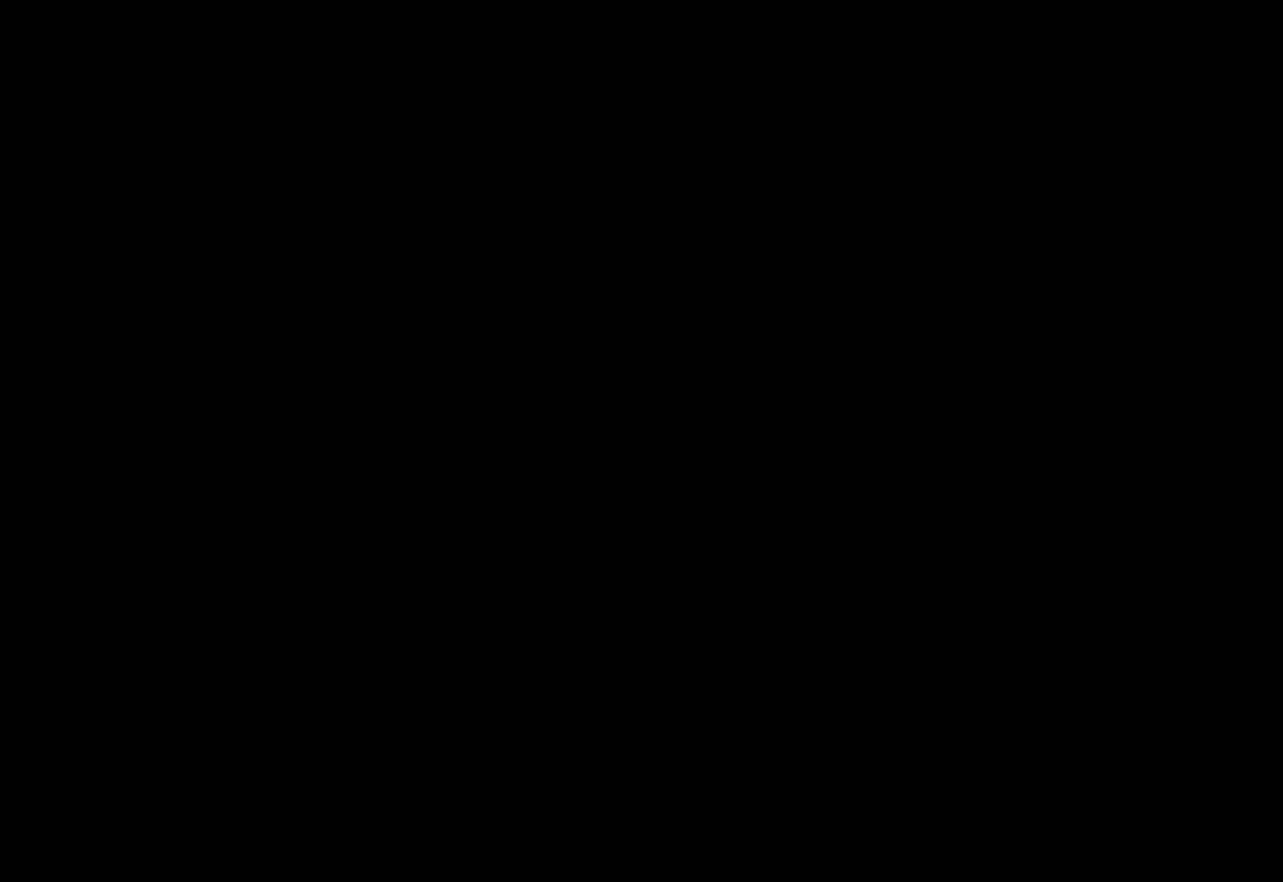
{"keys": ["d"], "mouse": [], "events": []}
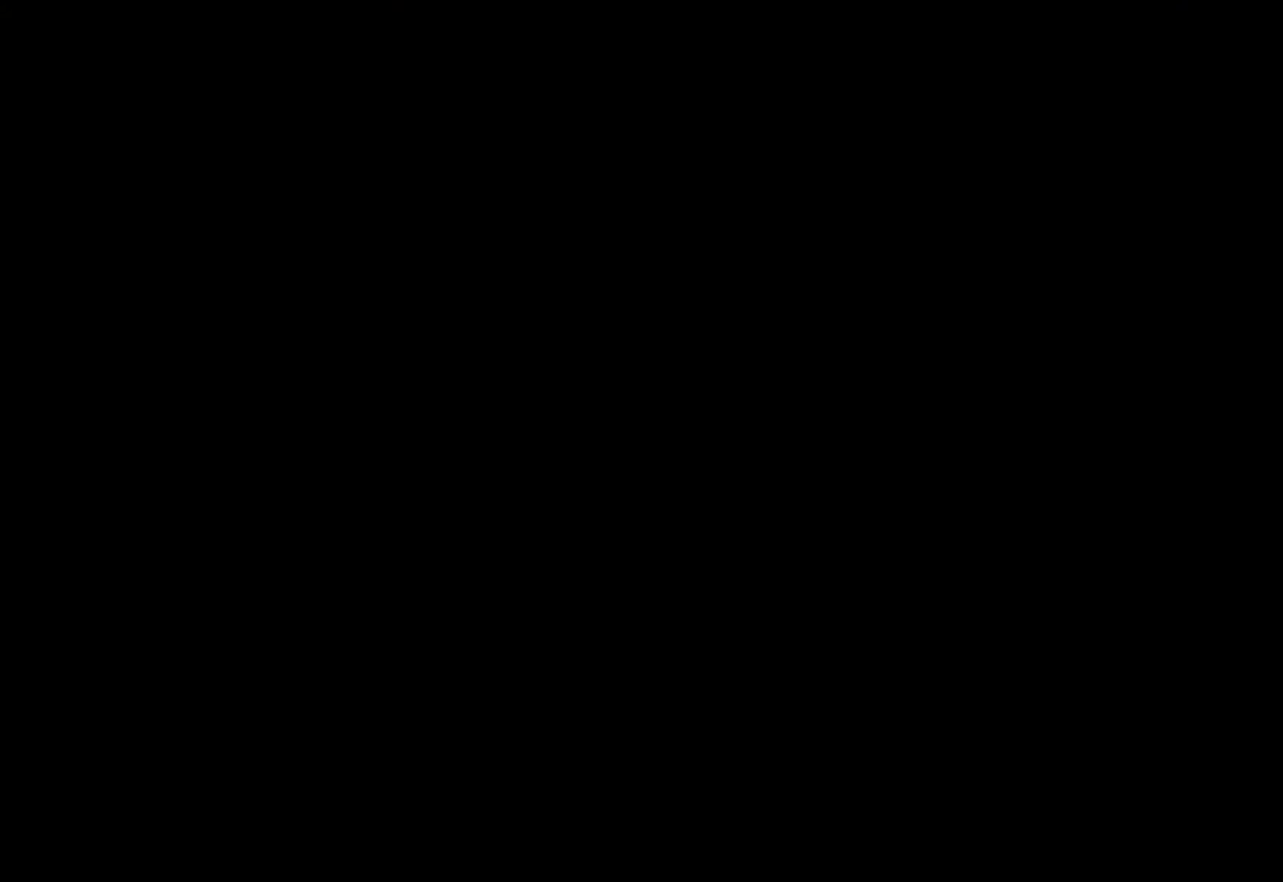
{"keys": ["d"], "mouse": [], "events": []}
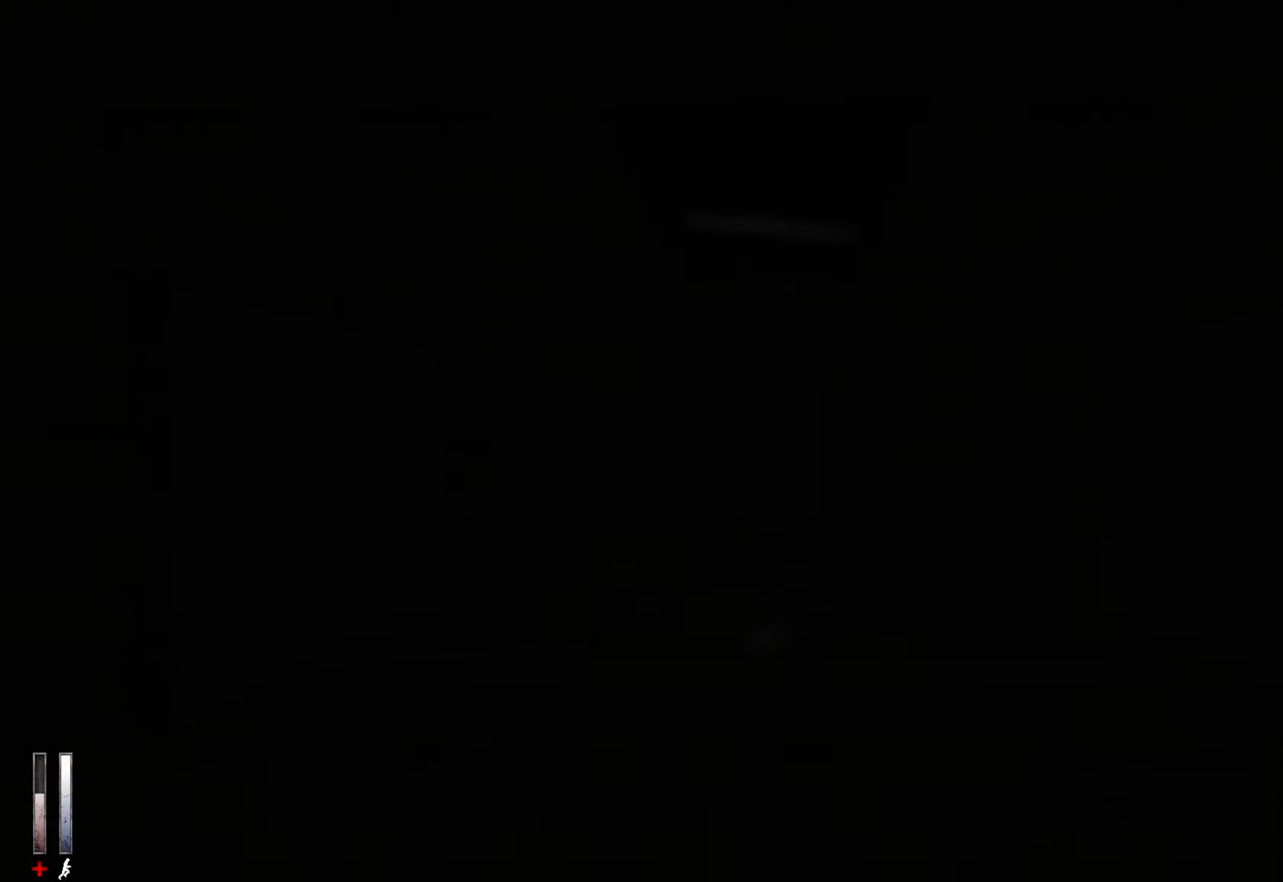
{"keys": ["e"], "mouse": [], "events": [[500, "d", "up"], [500, "e", "down"]]}
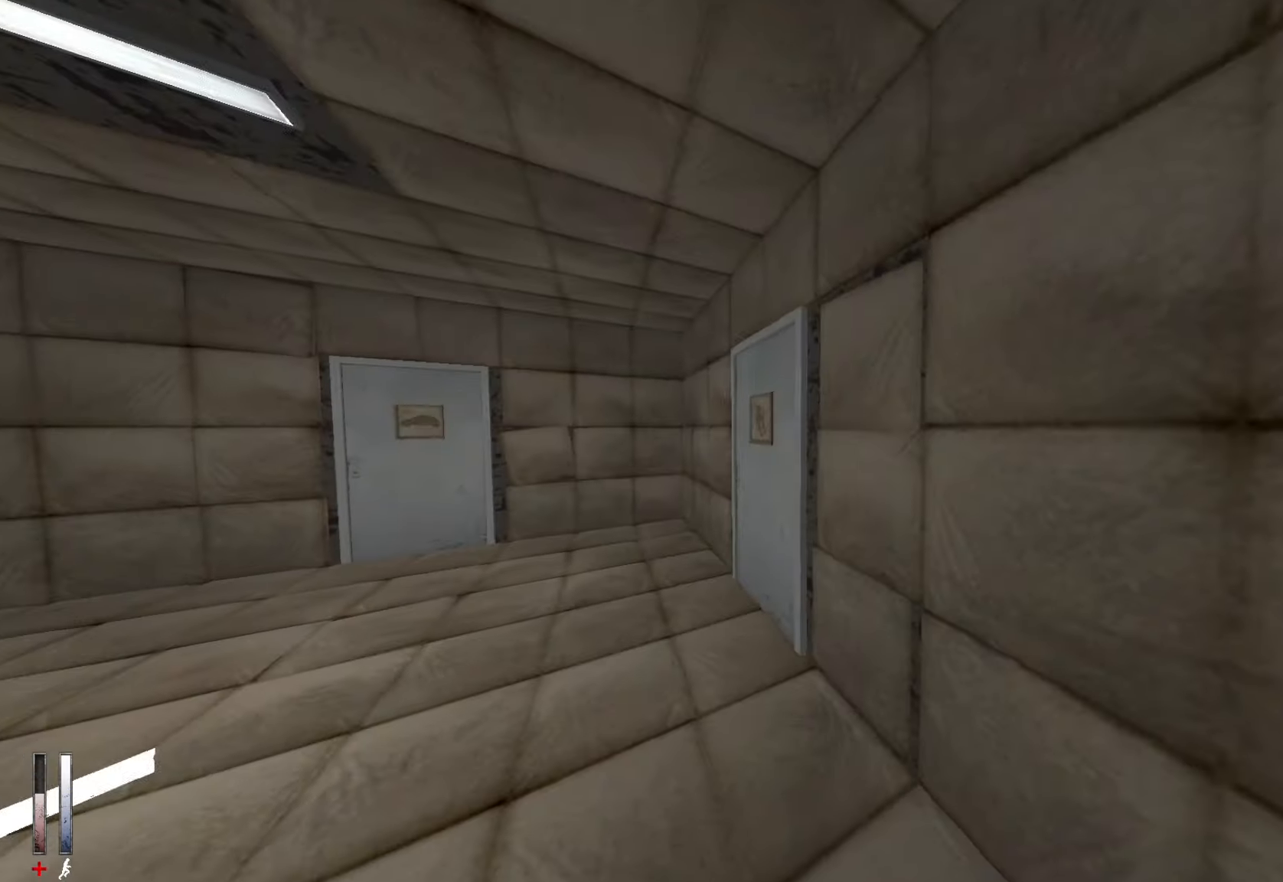
{"keys": ["e"], "mouse": [], "events": [[33, "e", "up"], [317, "z", "down"], [500, "e", "down"], [500, "z", "up"]]}
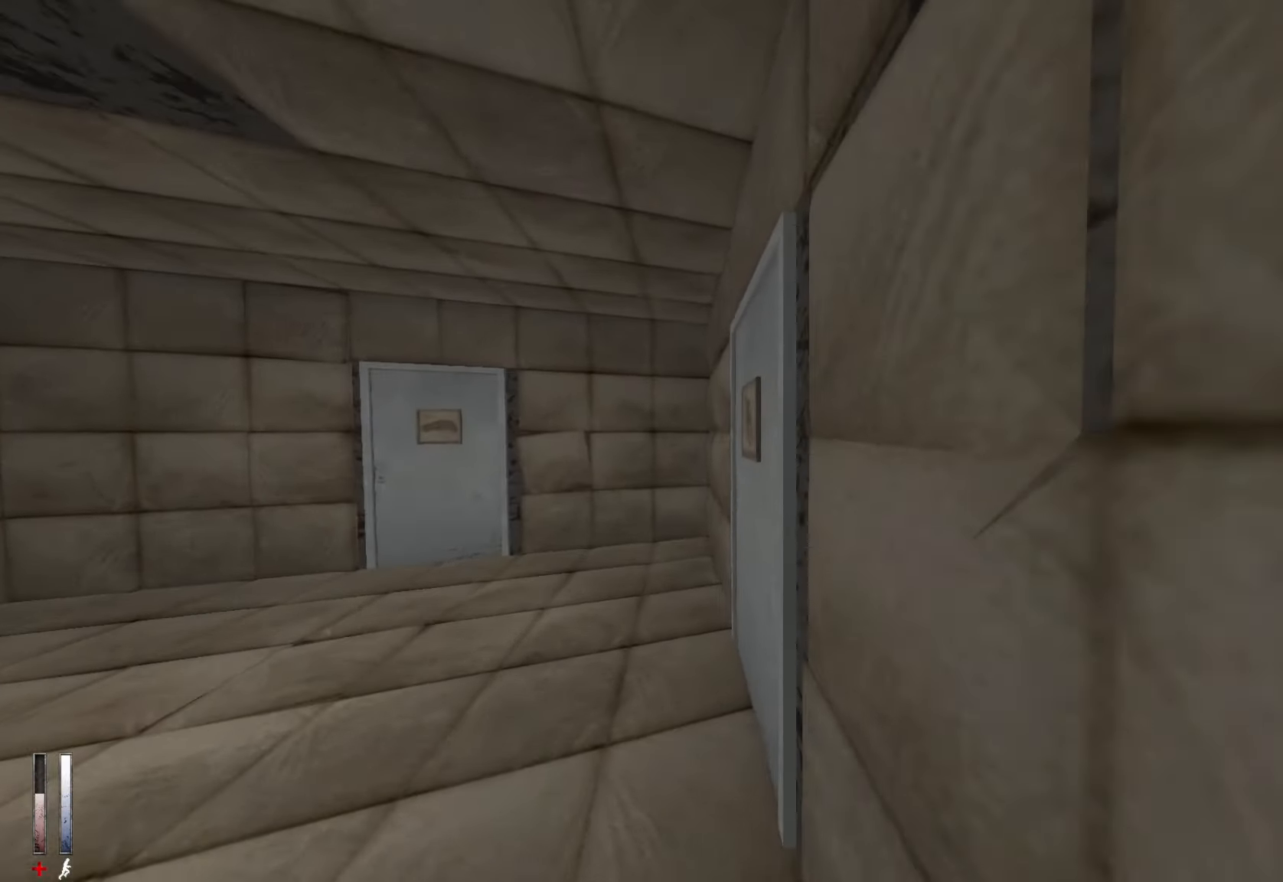
{"keys": [], "mouse": [], "events": [[50, "e", "up"]]}
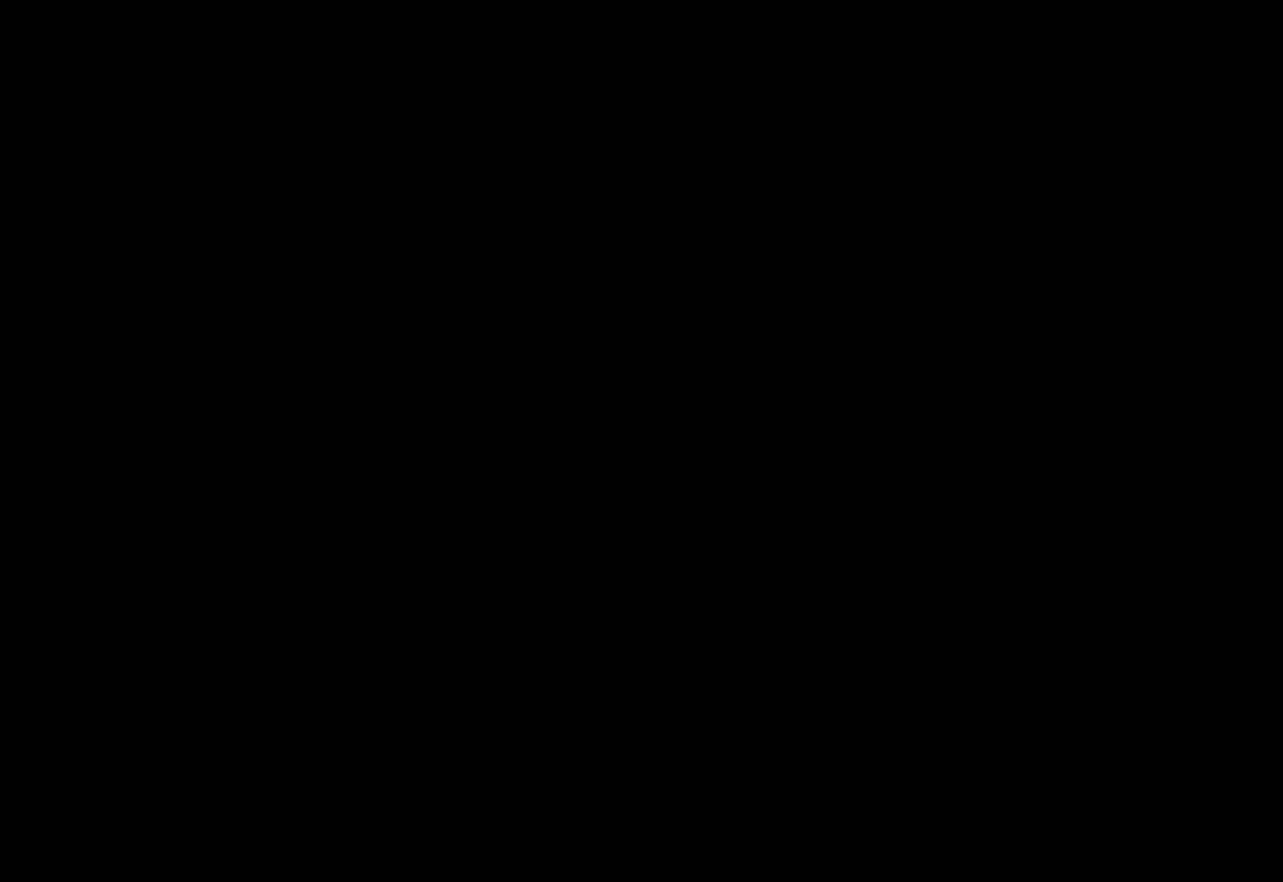
{"keys": ["z"], "mouse": [], "events": [[117, "z", "down"]]}
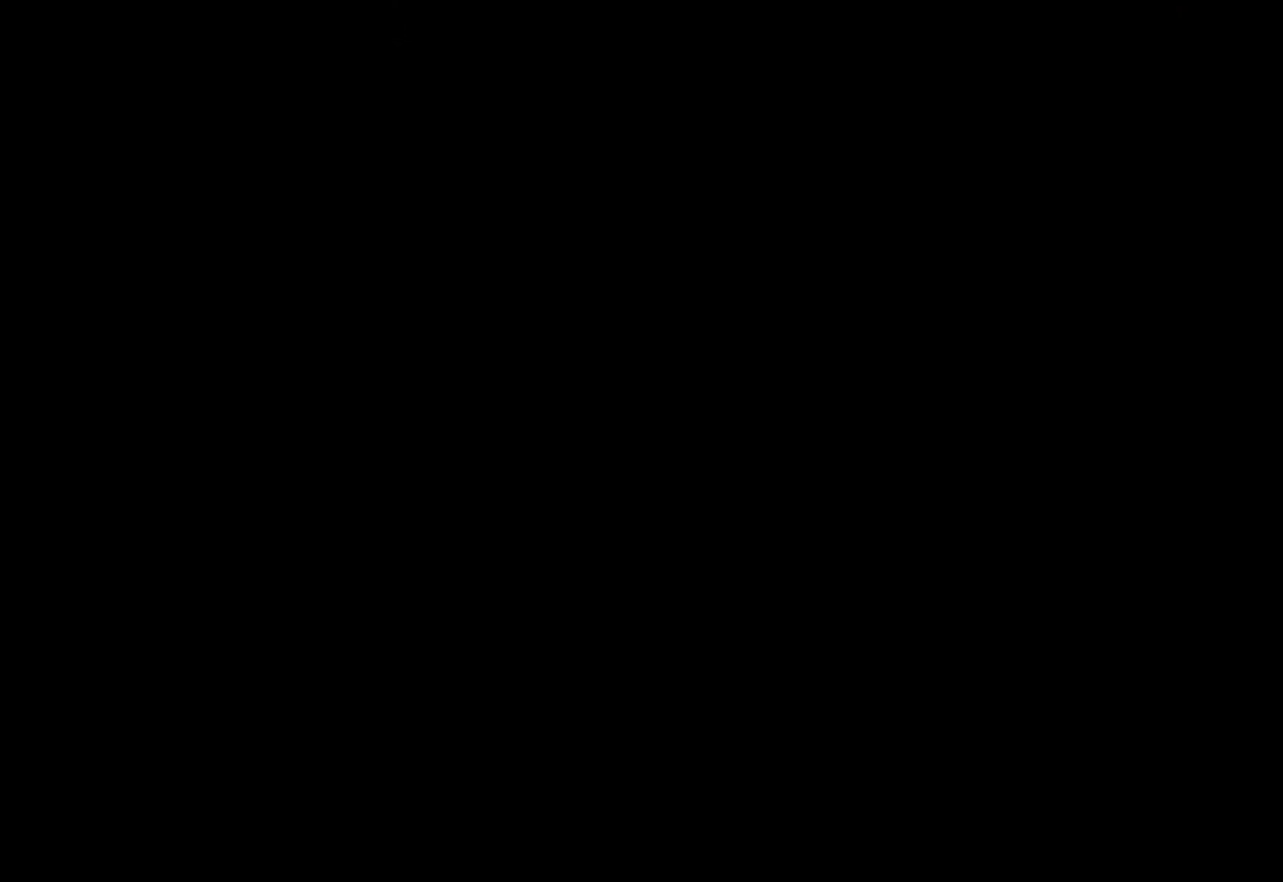
{"keys": ["z"], "mouse": [], "events": []}
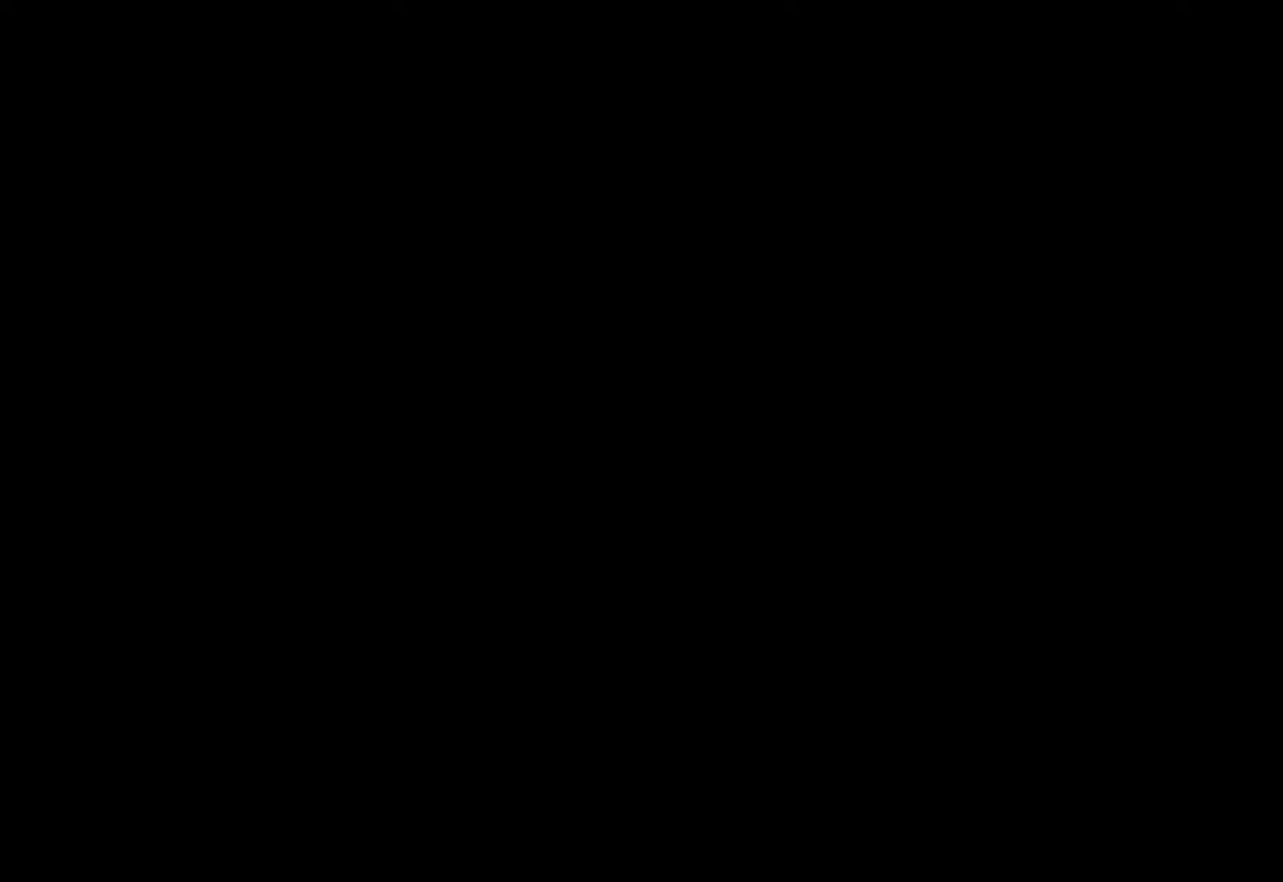
{"keys": ["z"], "mouse": [], "events": []}
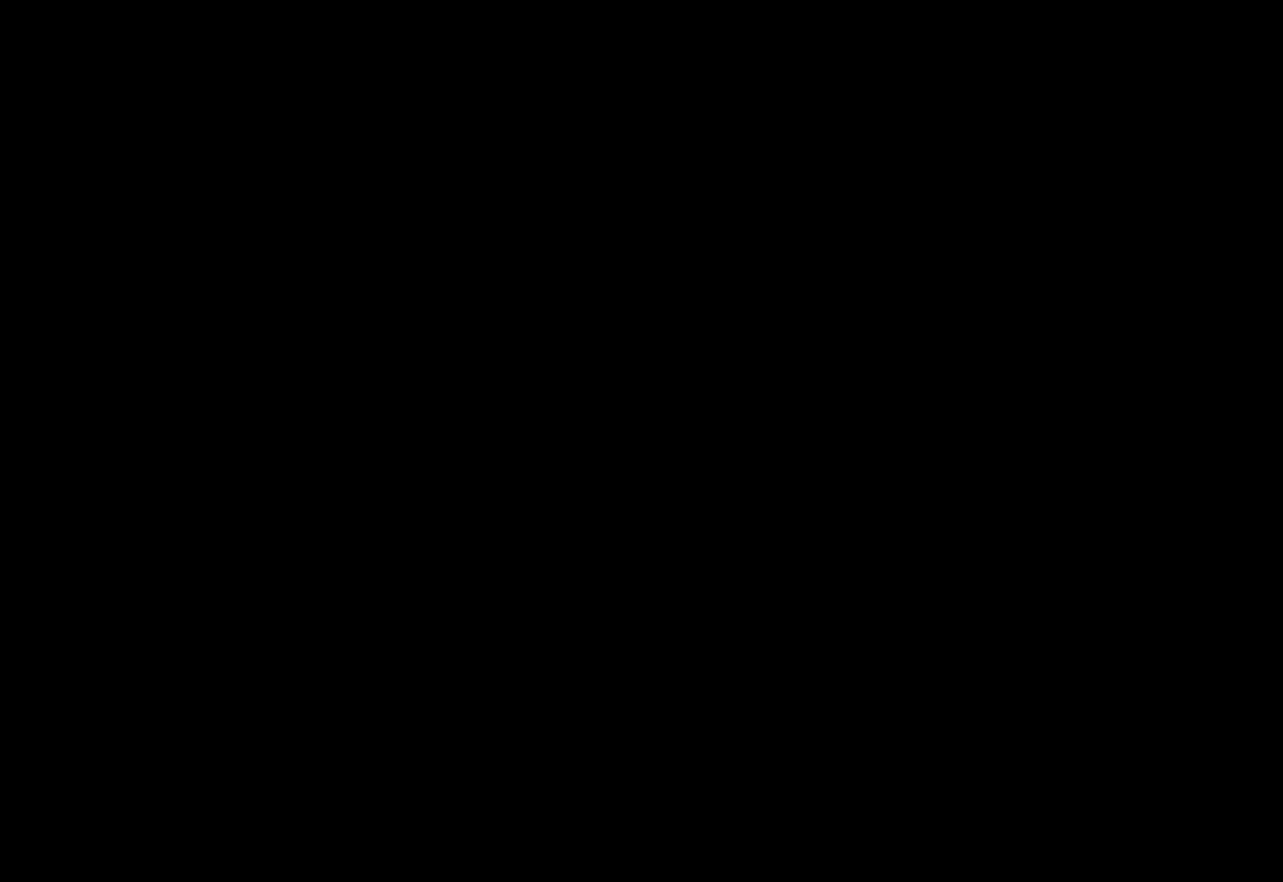
{"keys": ["z"], "mouse": [], "events": []}
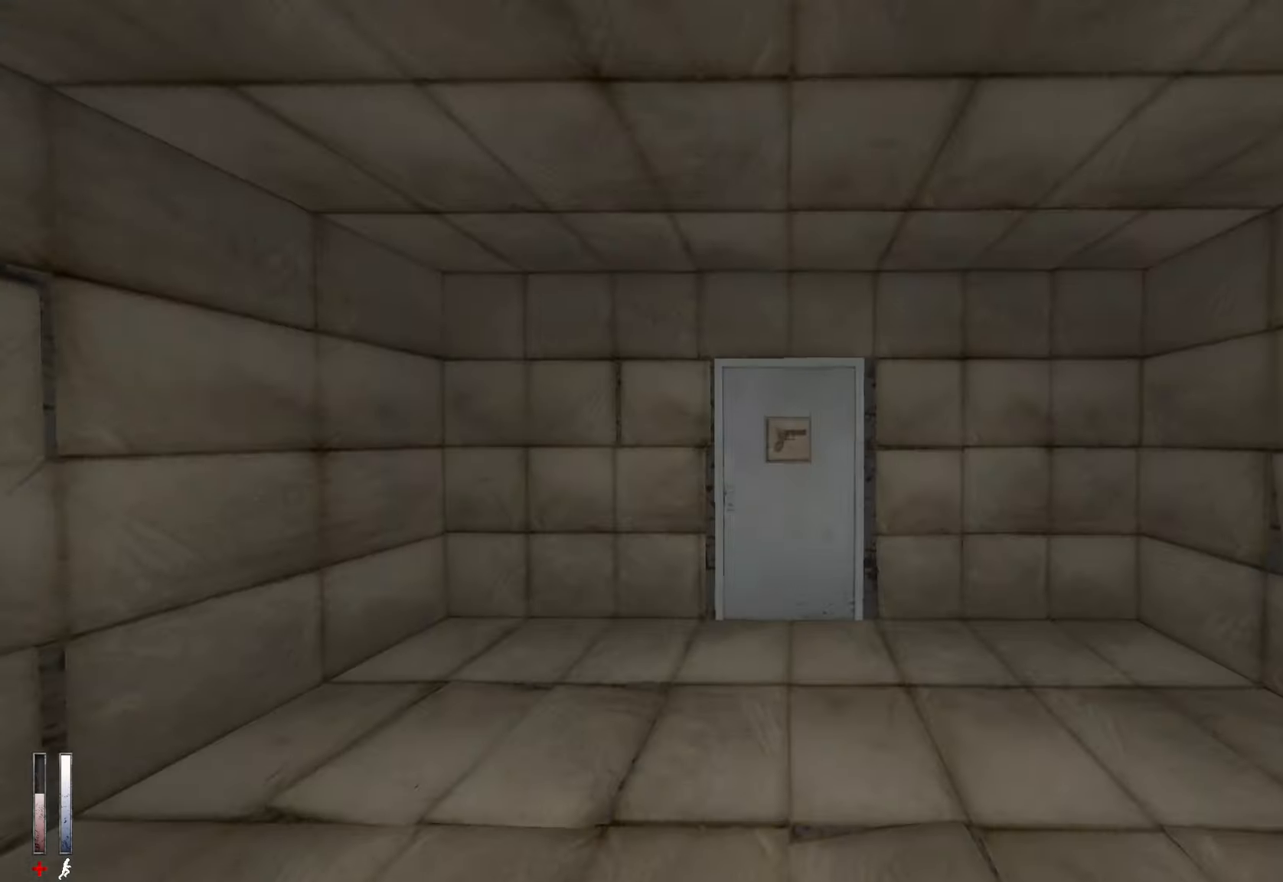
{"keys": [], "mouse": [], "events": [[250, "z", "up"], [300, "e", "down"], [350, "e", "up"]]}
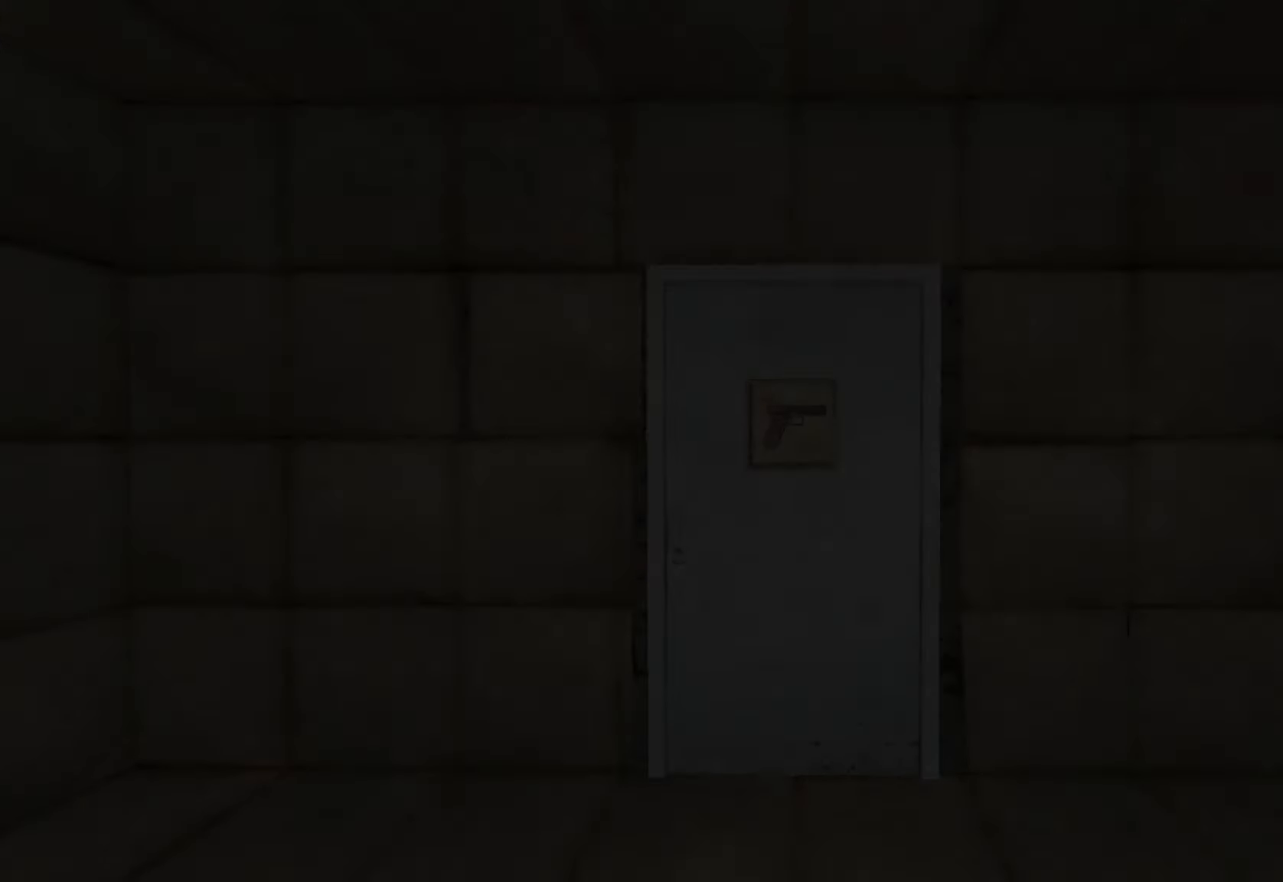
{"keys": [], "mouse": [], "events": []}
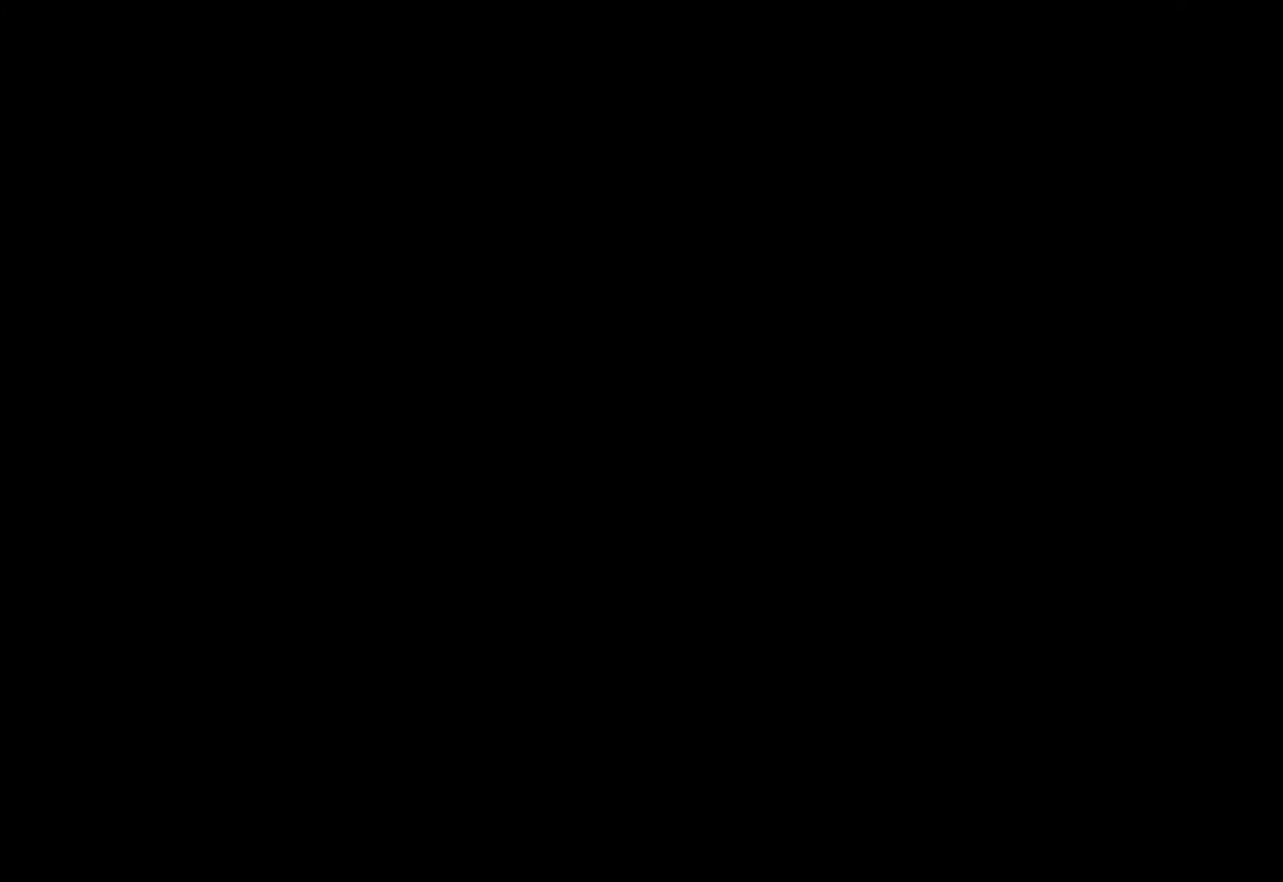
{"keys": [], "mouse": [], "events": []}
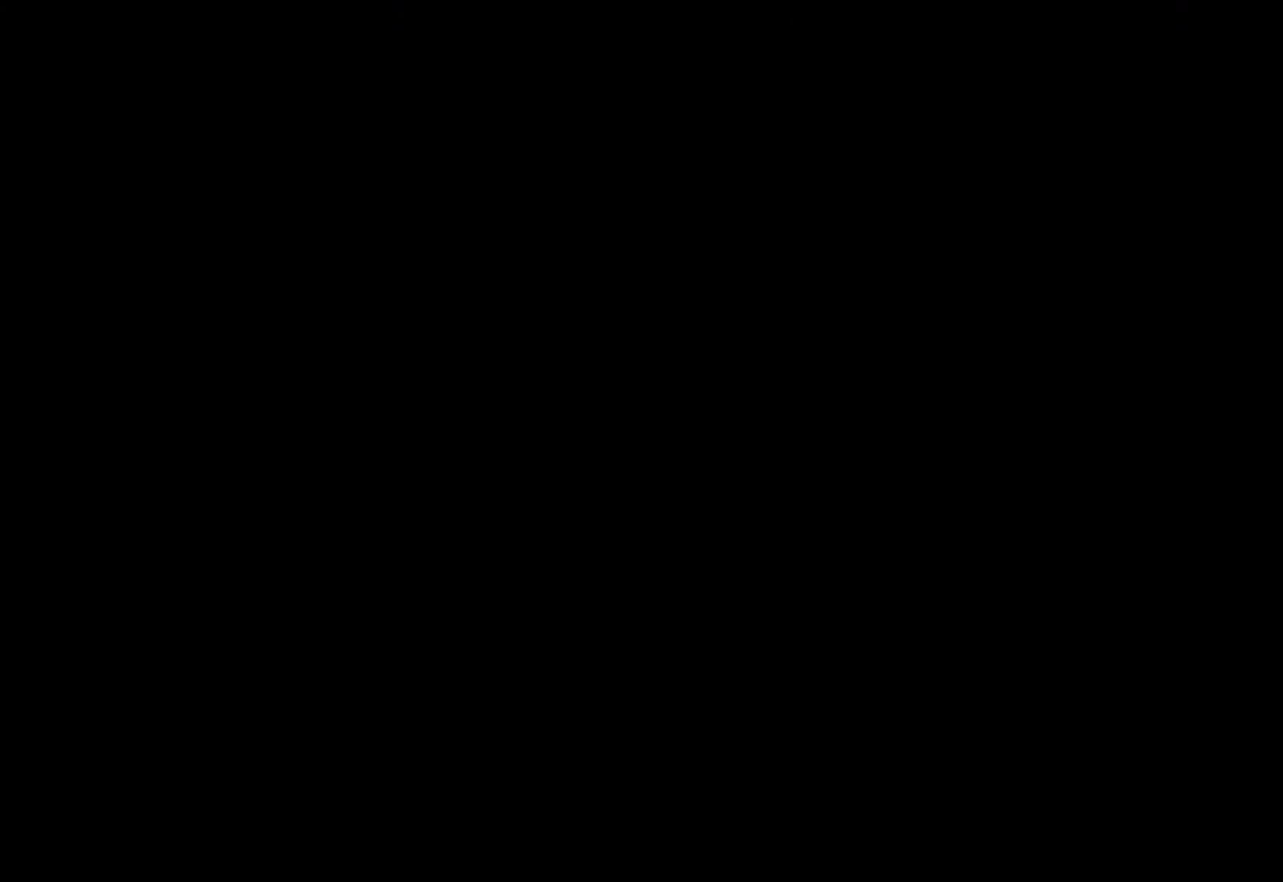
{"keys": ["z"], "mouse": [], "events": [[117, "z", "down"]]}
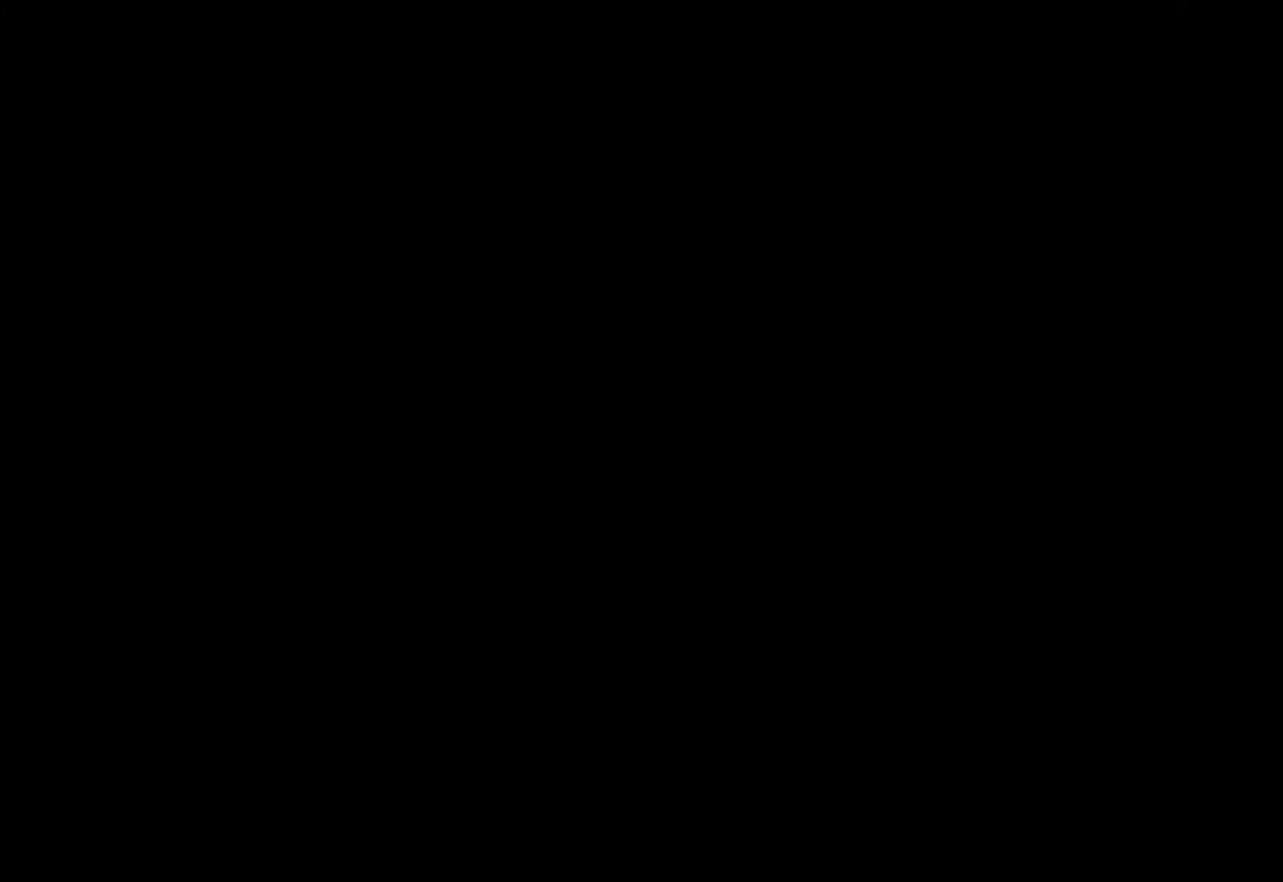
{"keys": ["z"], "mouse": [], "events": []}
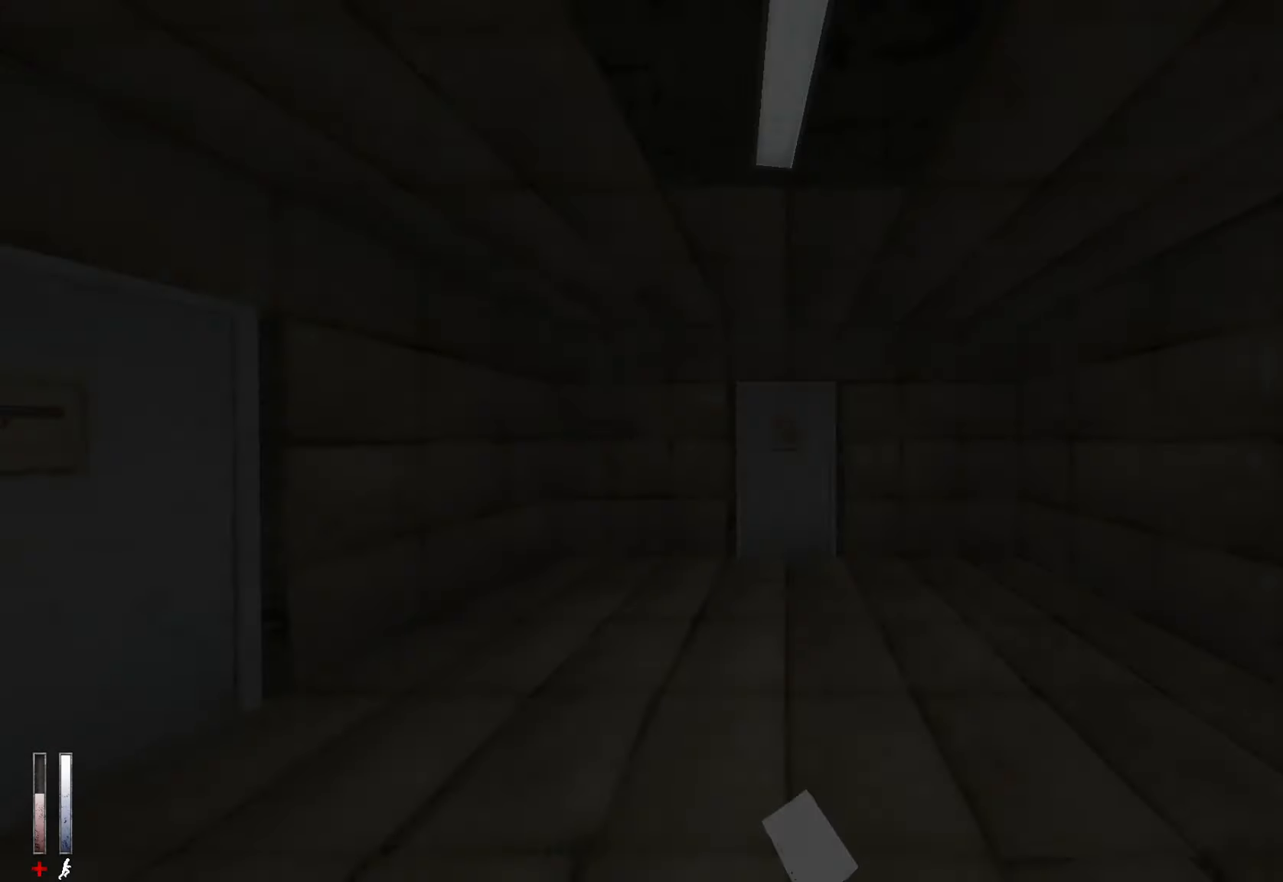
{"keys": ["e", "z"], "mouse": [], "events": [[500, "e", "down"]]}
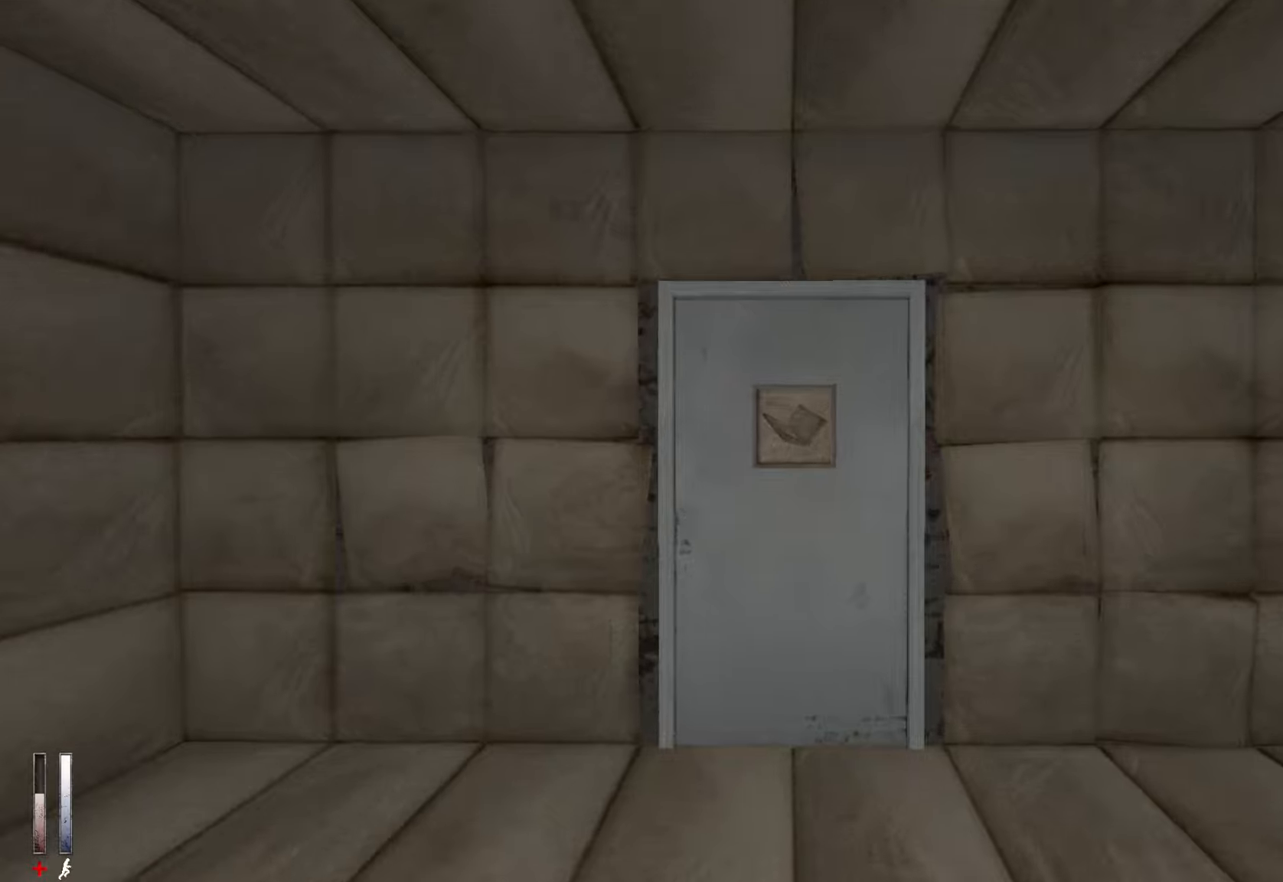
{"keys": [], "mouse": [], "events": [[50, "z", "up"], [100, "e", "up"]]}
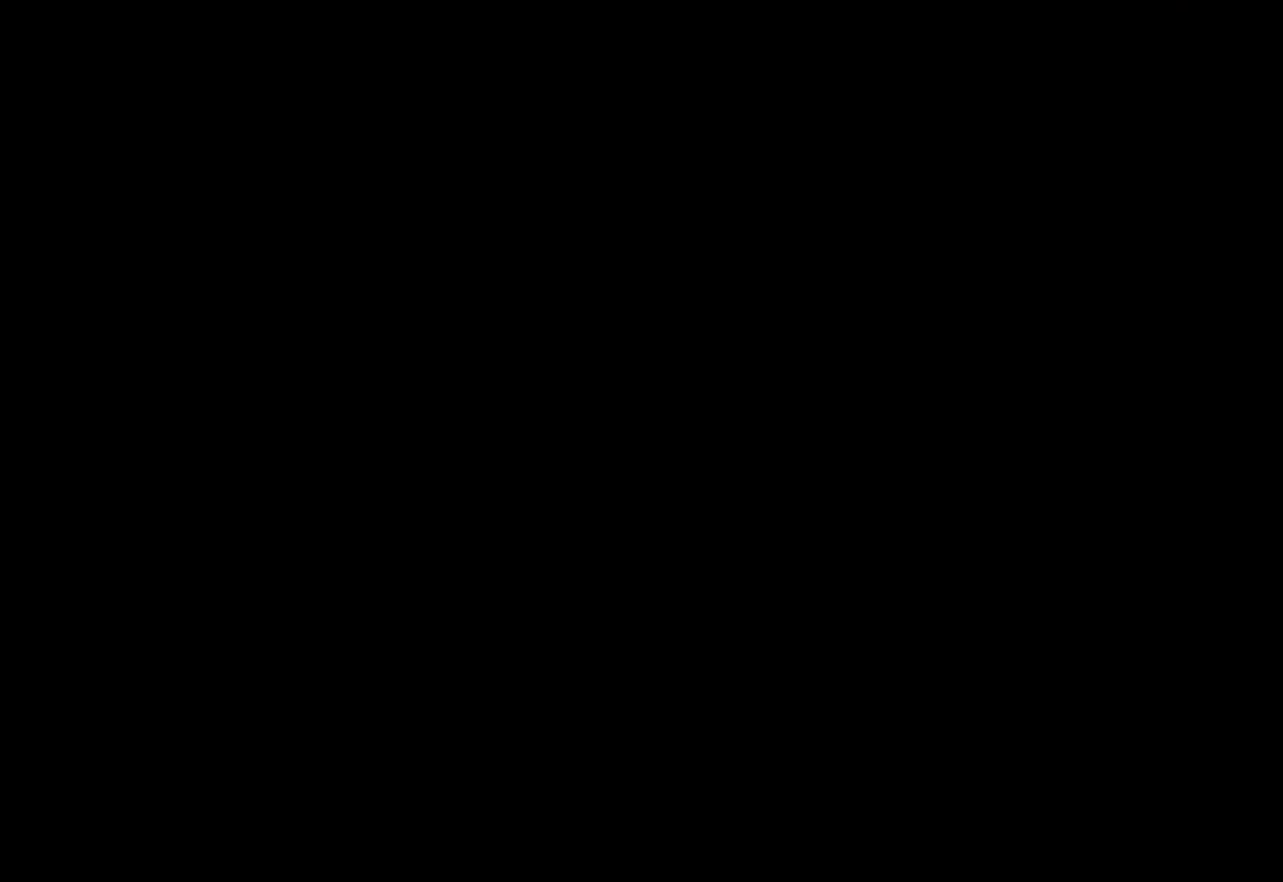
{"keys": [], "mouse": [], "events": []}
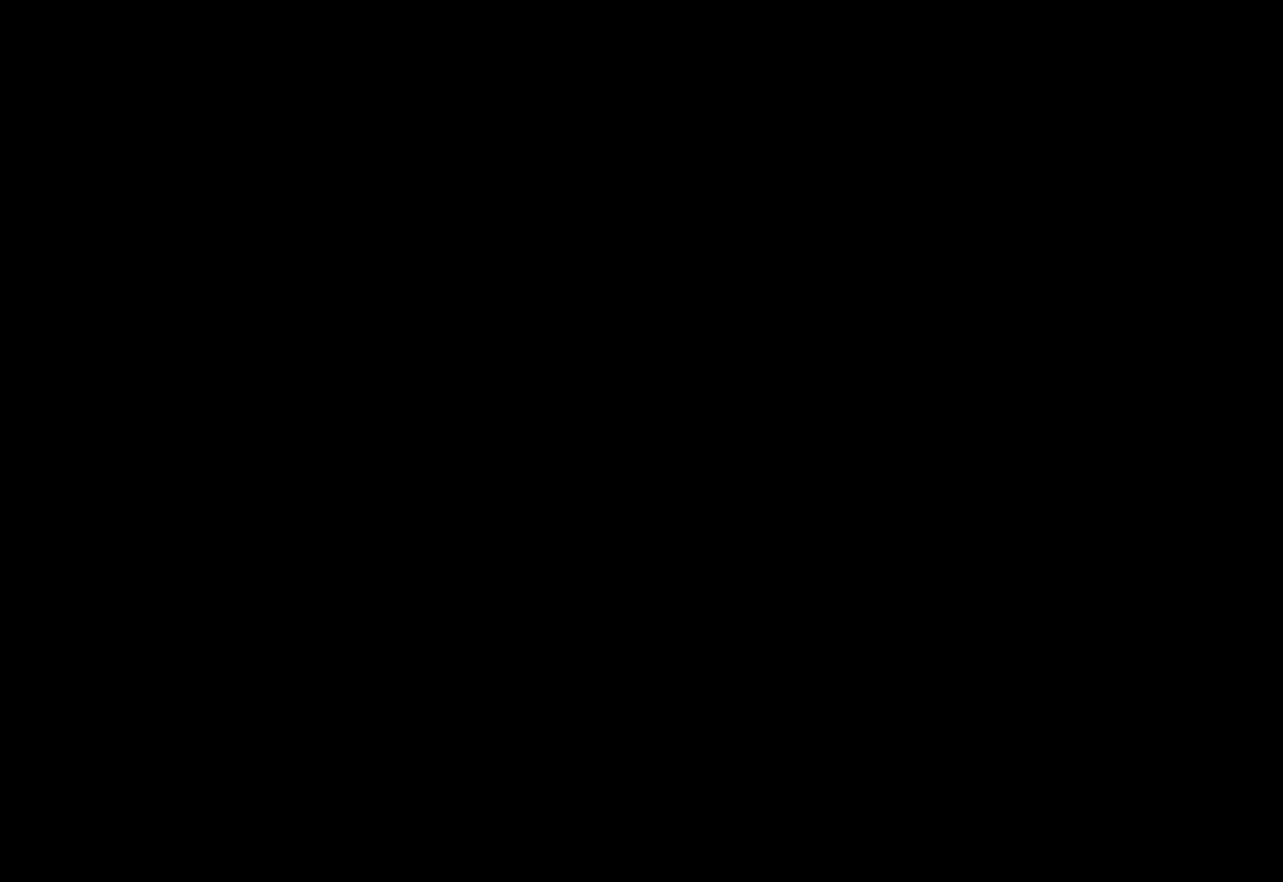
{"keys": [], "mouse": [], "events": []}
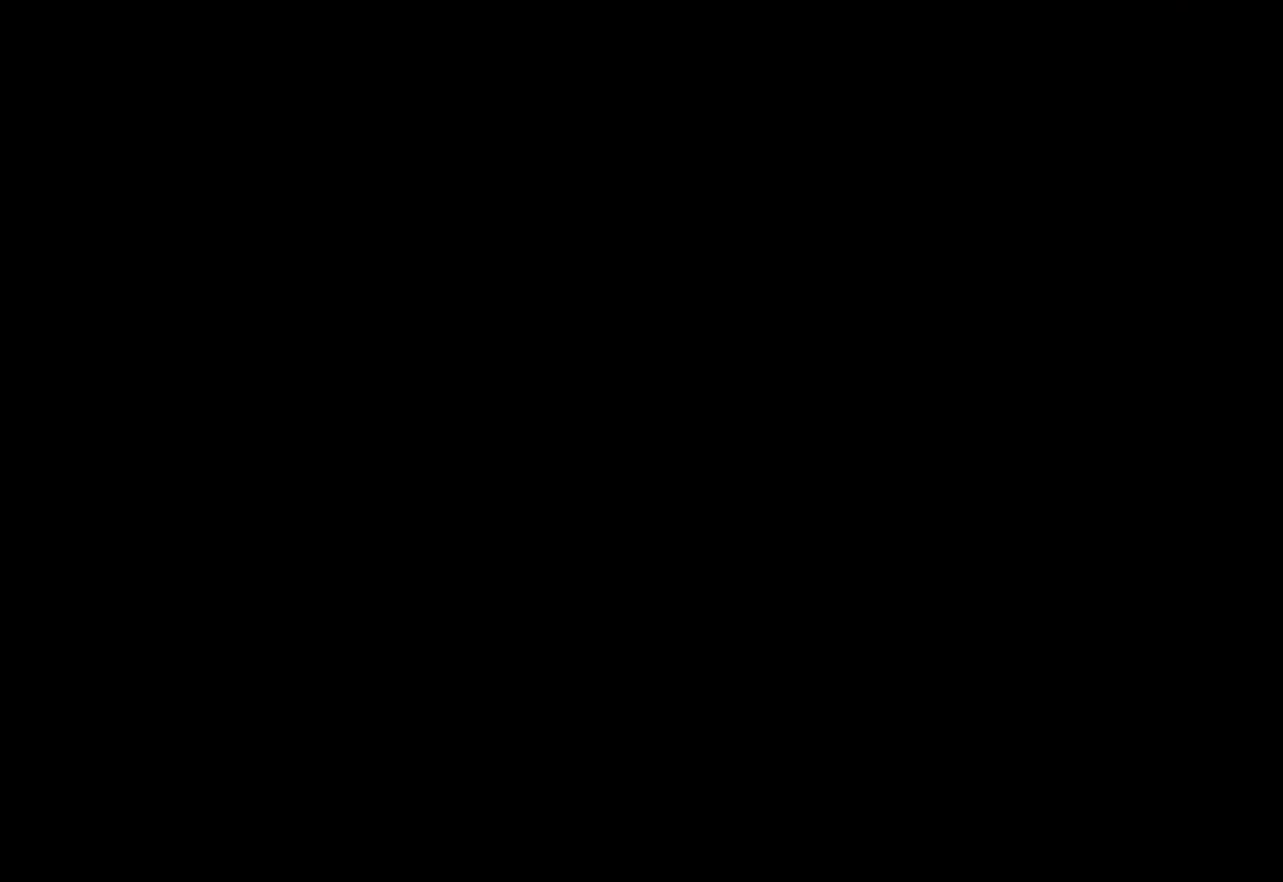
{"keys": ["z"], "mouse": [], "events": [[316, "z", "down"]]}
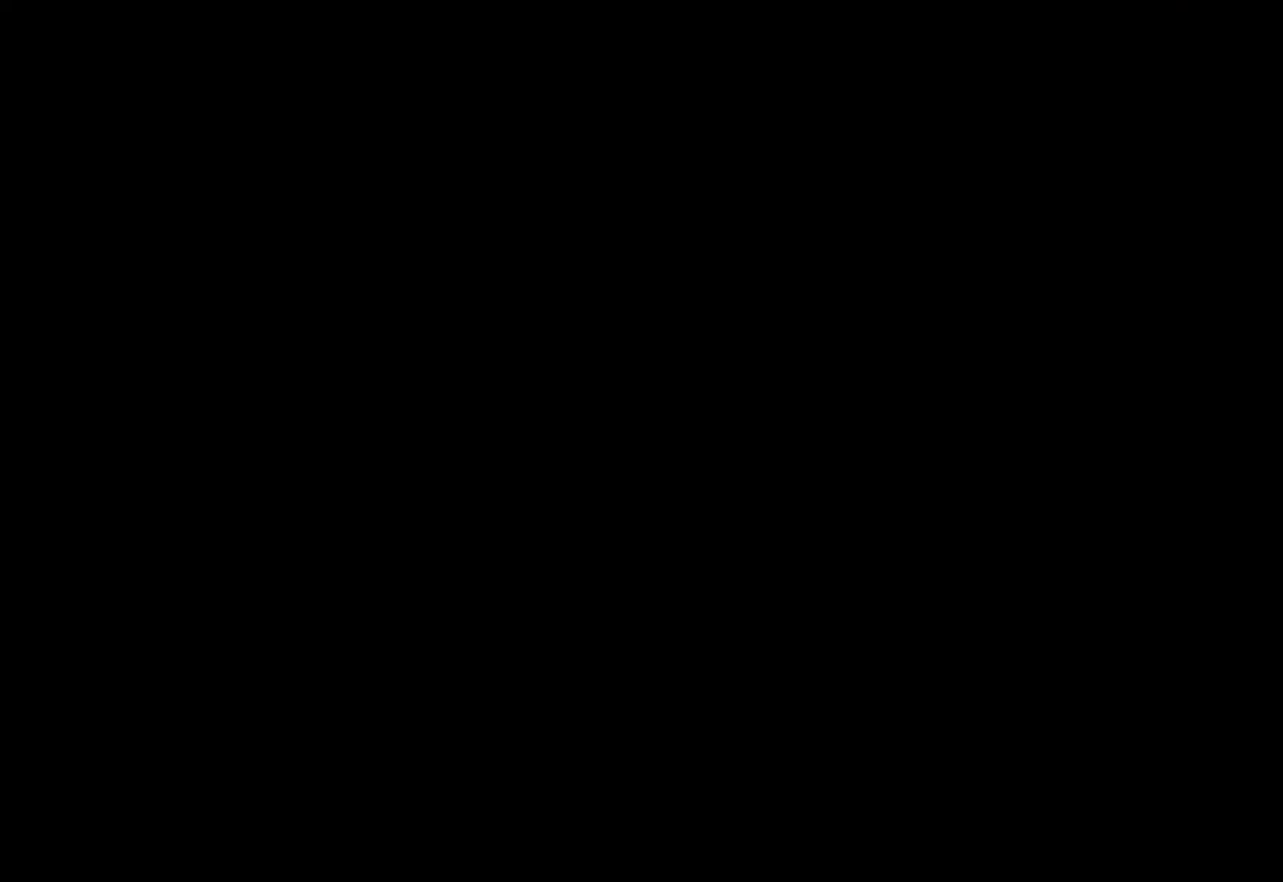
{"keys": ["alt", "ctrl", "z"], "mouse": ["wheel_down"], "events": [[383, "alt", "down"], [483, "ctrl", "down"], [483, "mouse_wheel_down", "down"]]}
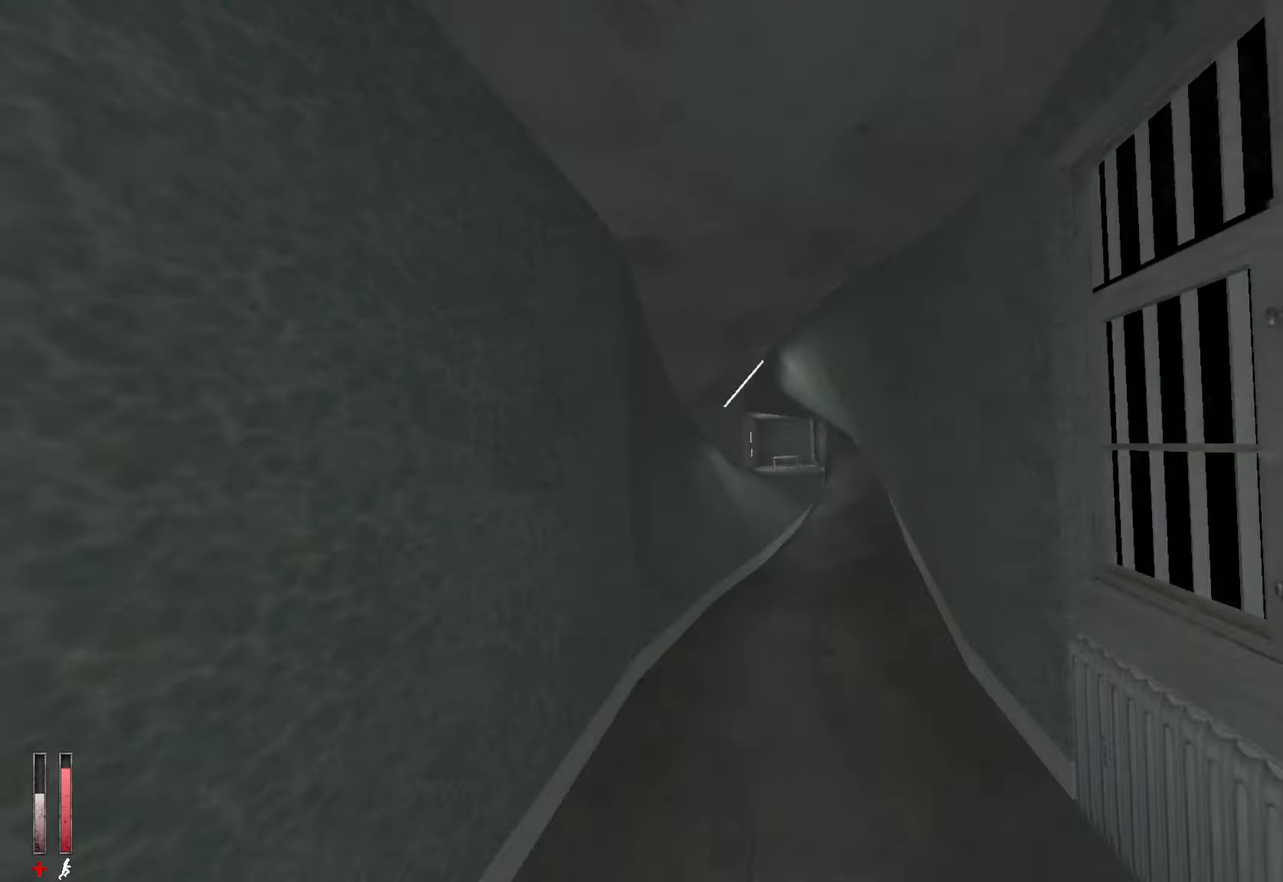
{"keys": ["ctrl", "q"], "mouse": [], "events": [[66, "alt", "up"], [66, "z", "up"], [166, "d", "down"], [166, "mouse_wheel_down", "up"], [350, "d", "up"], [350, "q", "down"]]}
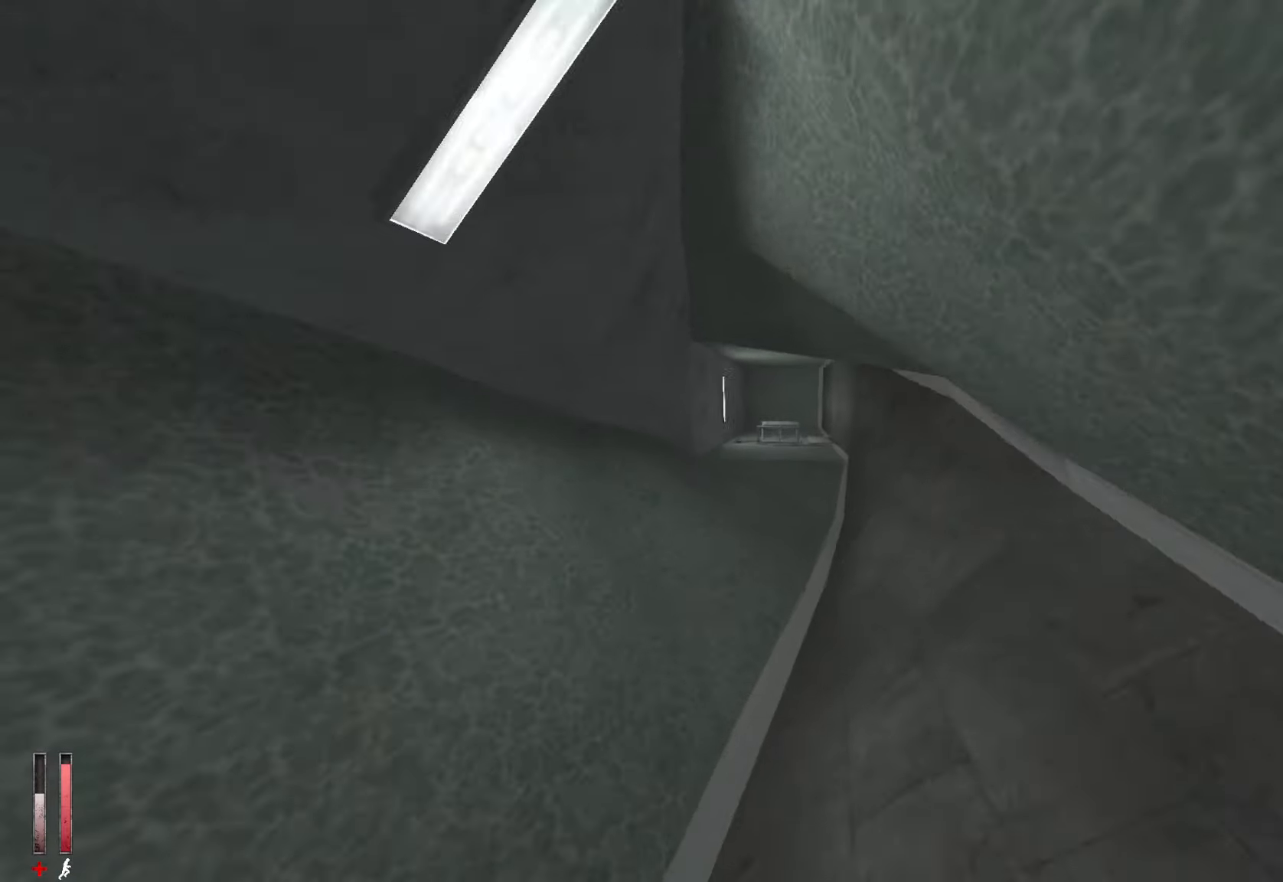
{"keys": ["ctrl", "d"], "mouse": [], "events": [[83, "mouse_wheel_up", "down"], [266, "q", "up"], [366, "mouse_wheel_up", "up"], [416, "d", "down"]]}
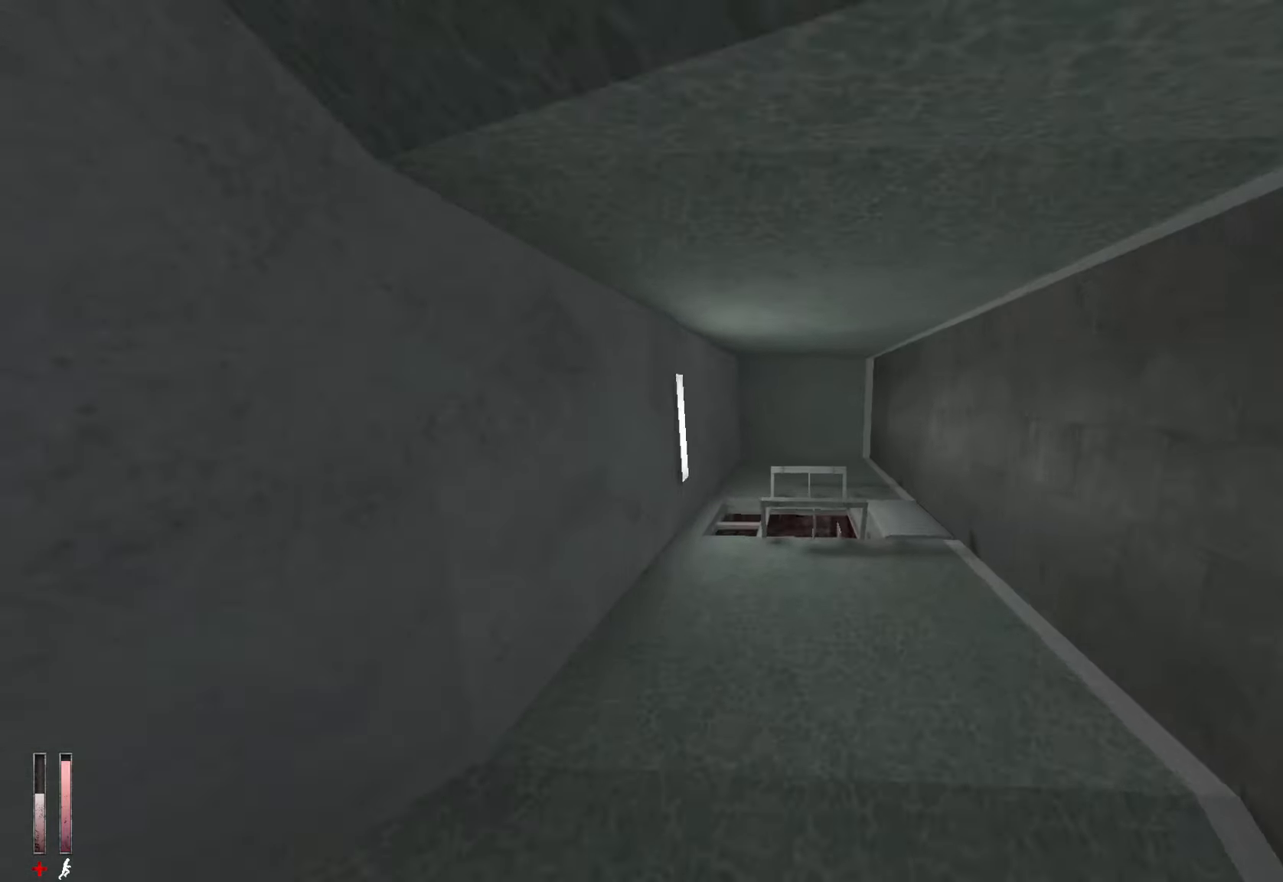
{"keys": [], "mouse": [], "events": [[50, "ctrl", "up"], [50, "d", "up"], [316, "z", "down"], [416, "z", "up"]]}
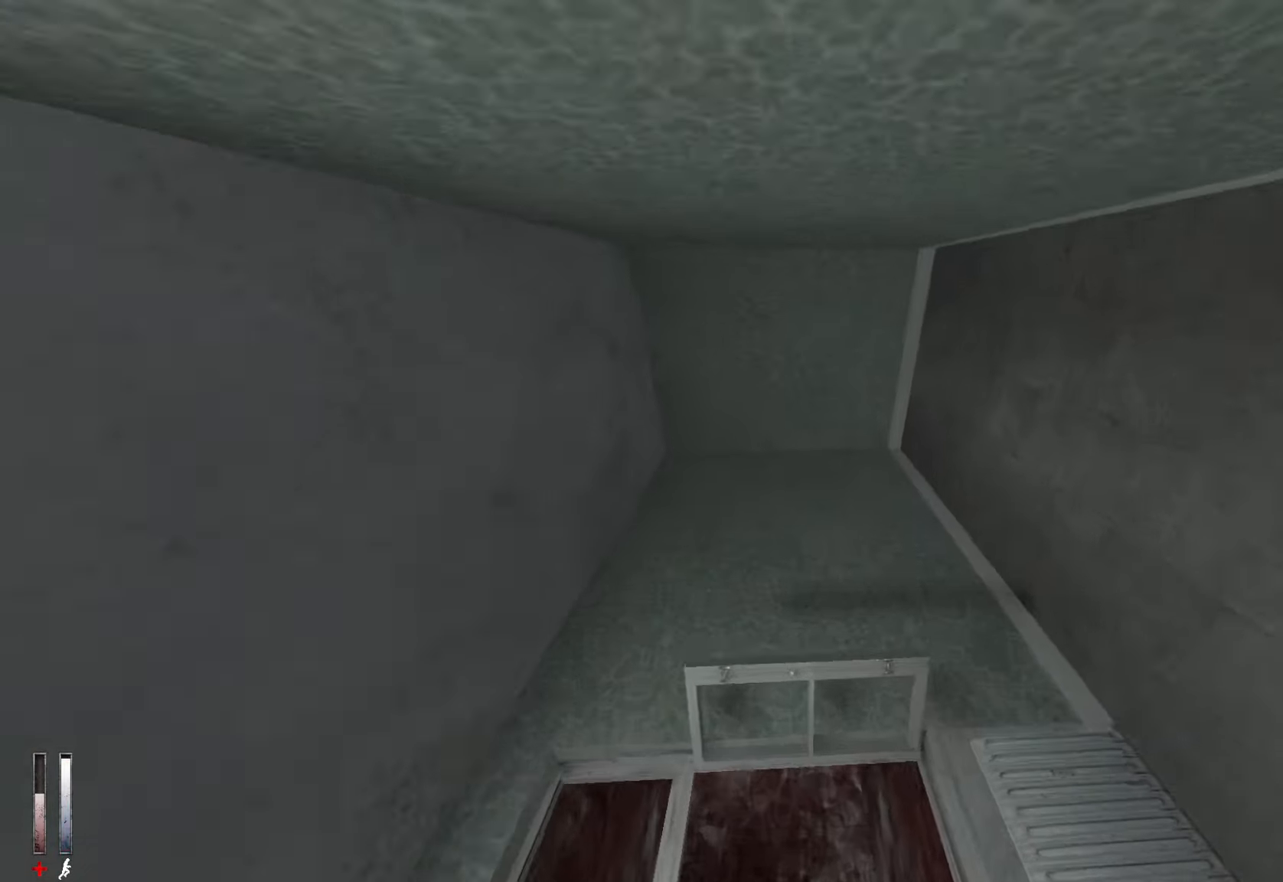
{"keys": [], "mouse": [], "events": [[66, "s", "down"], [233, "s", "up"]]}